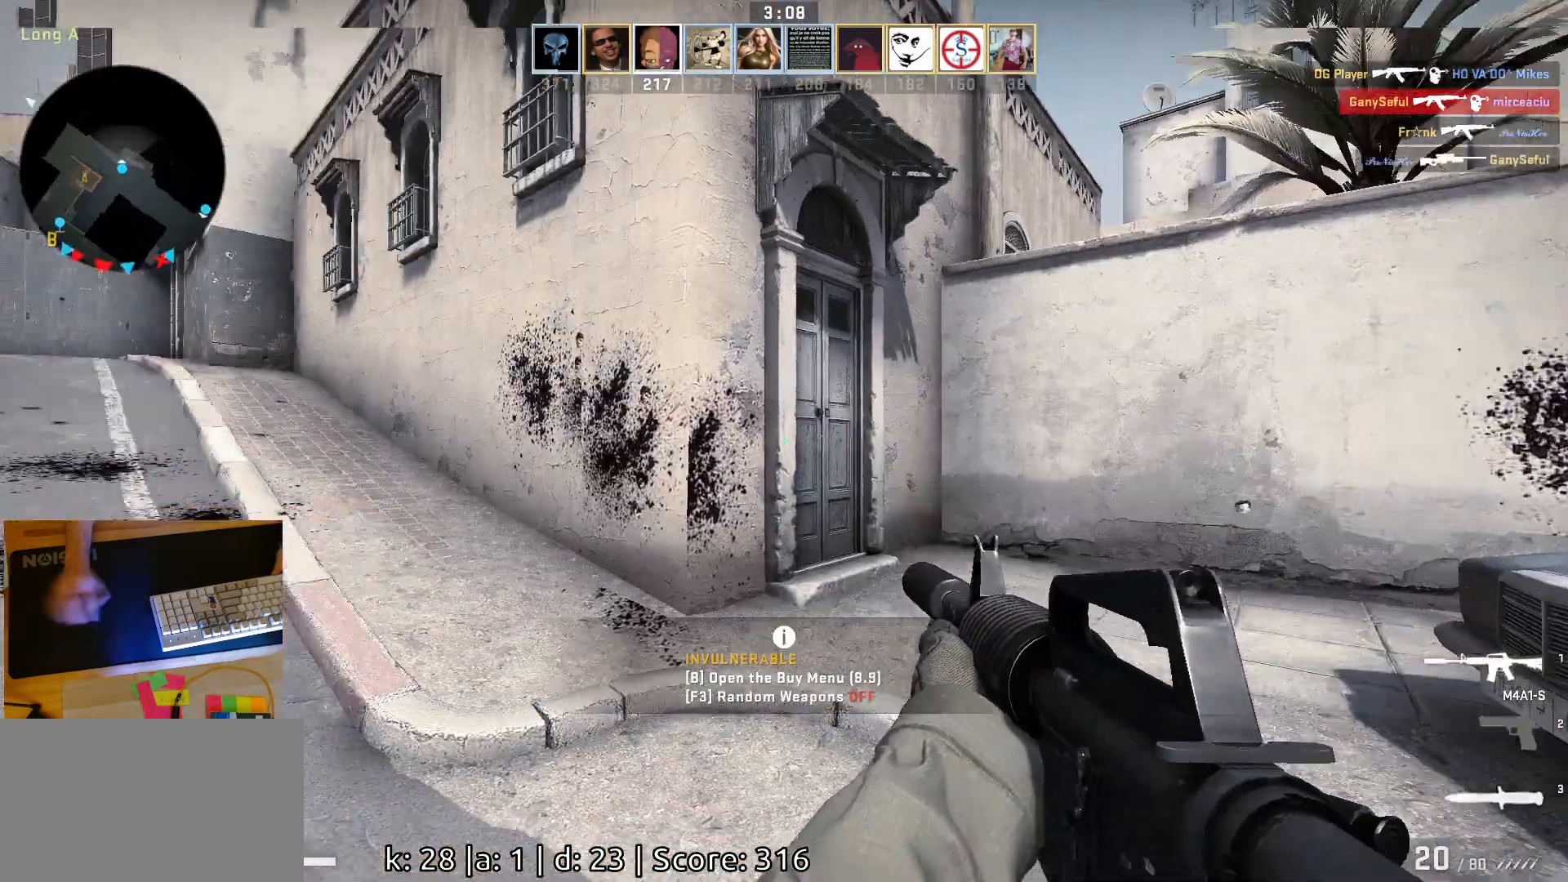
Gameplay with keyboard and mouse; each line is a JSON object with the keys and mouse buttons held at the frame after it. "events" lists presses ("down") and releases ("up") of "a", "ctrl", "d", "e", "q", "s", "shift", "space", "w", "mouse_left", "mouse_wheel", "mouse_right", "mouse_mb4" and "mouse_mb5" between this image and that frame as [ms after this image, input, new state], when the widget could be followed in between. "mouse_left", "mouse_wheel", "mouse_right", "mouse_mb4", "mouse_mb5" = the "left", "wheel", "right", "mb4", "mb5" buttons of the "mouse" list. No other keys are recorded. "wheel" means that the mouse wheel is clicked or scrolled. Mouse movement is not recorded.
{"keys": [], "mouse": [], "events": []}
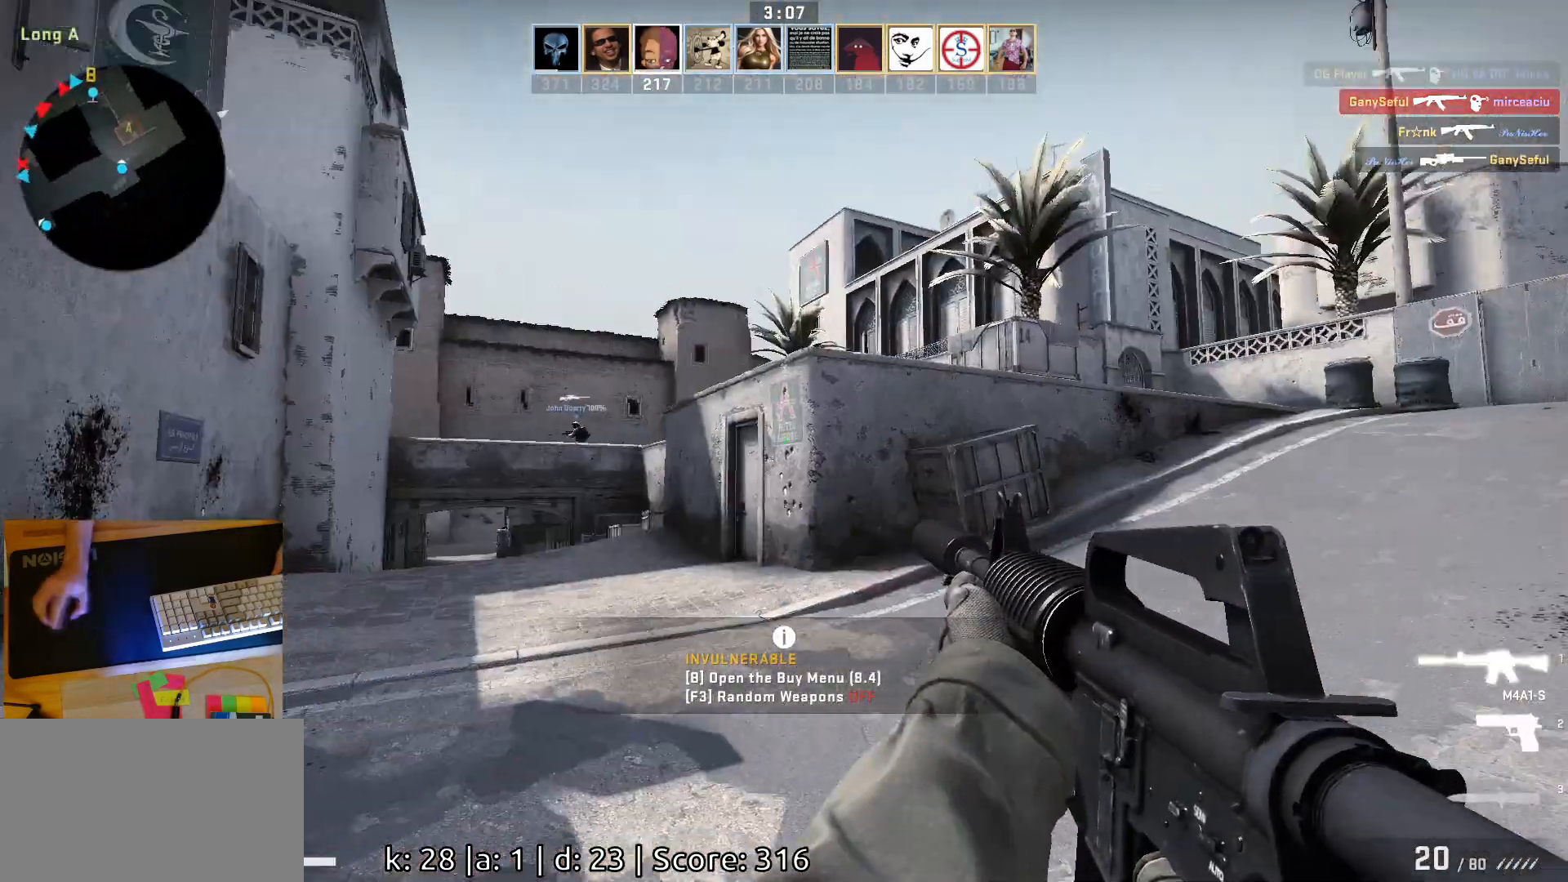
{"keys": [], "mouse": [], "events": []}
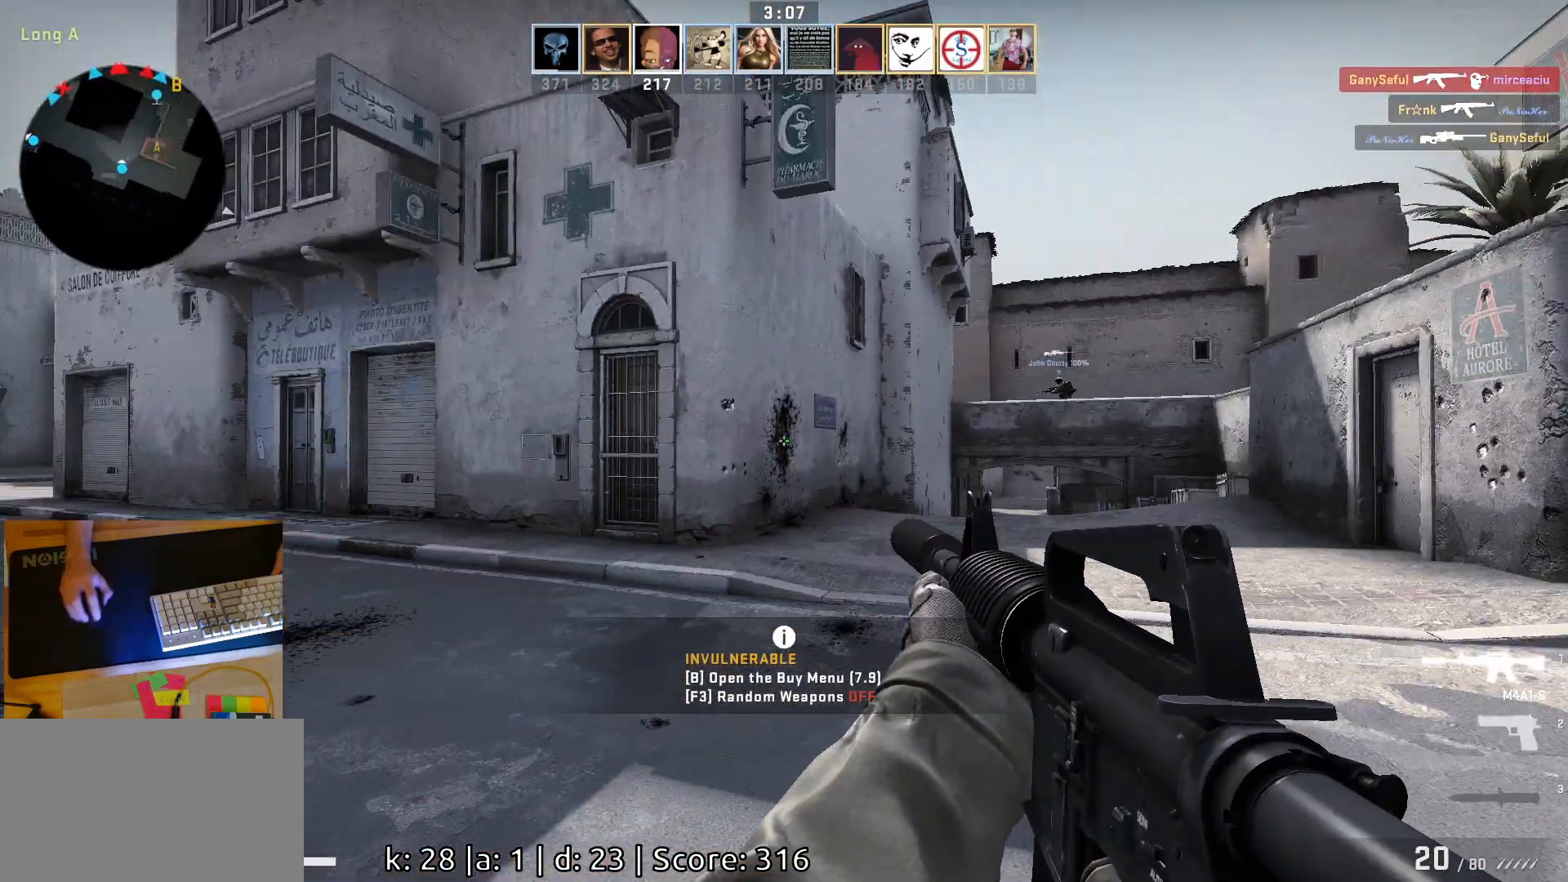
{"keys": [], "mouse": [], "events": []}
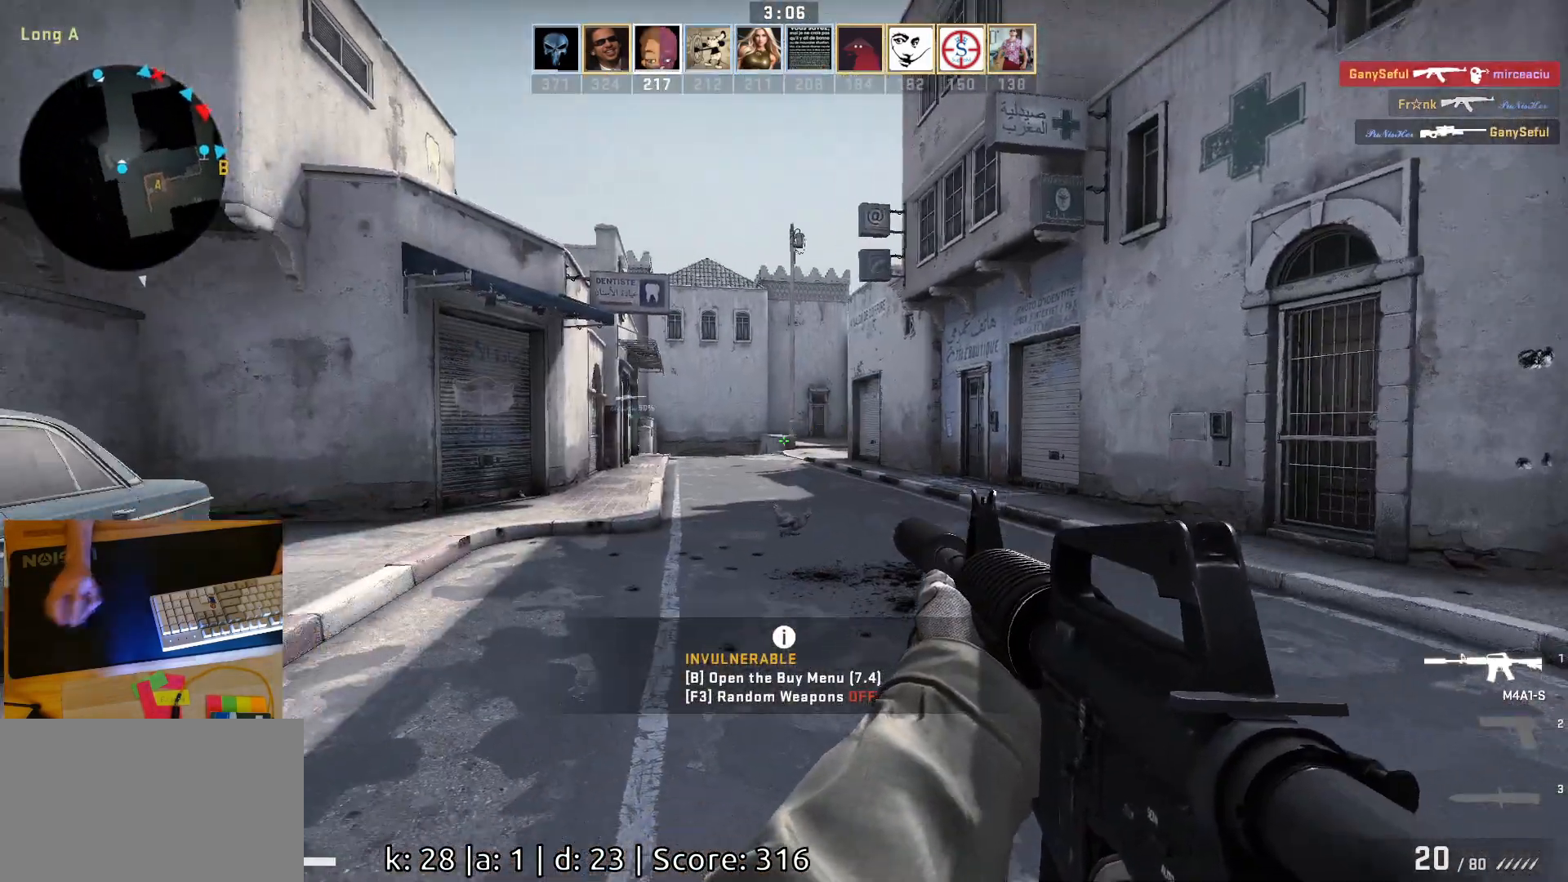
{"keys": [], "mouse": [], "events": []}
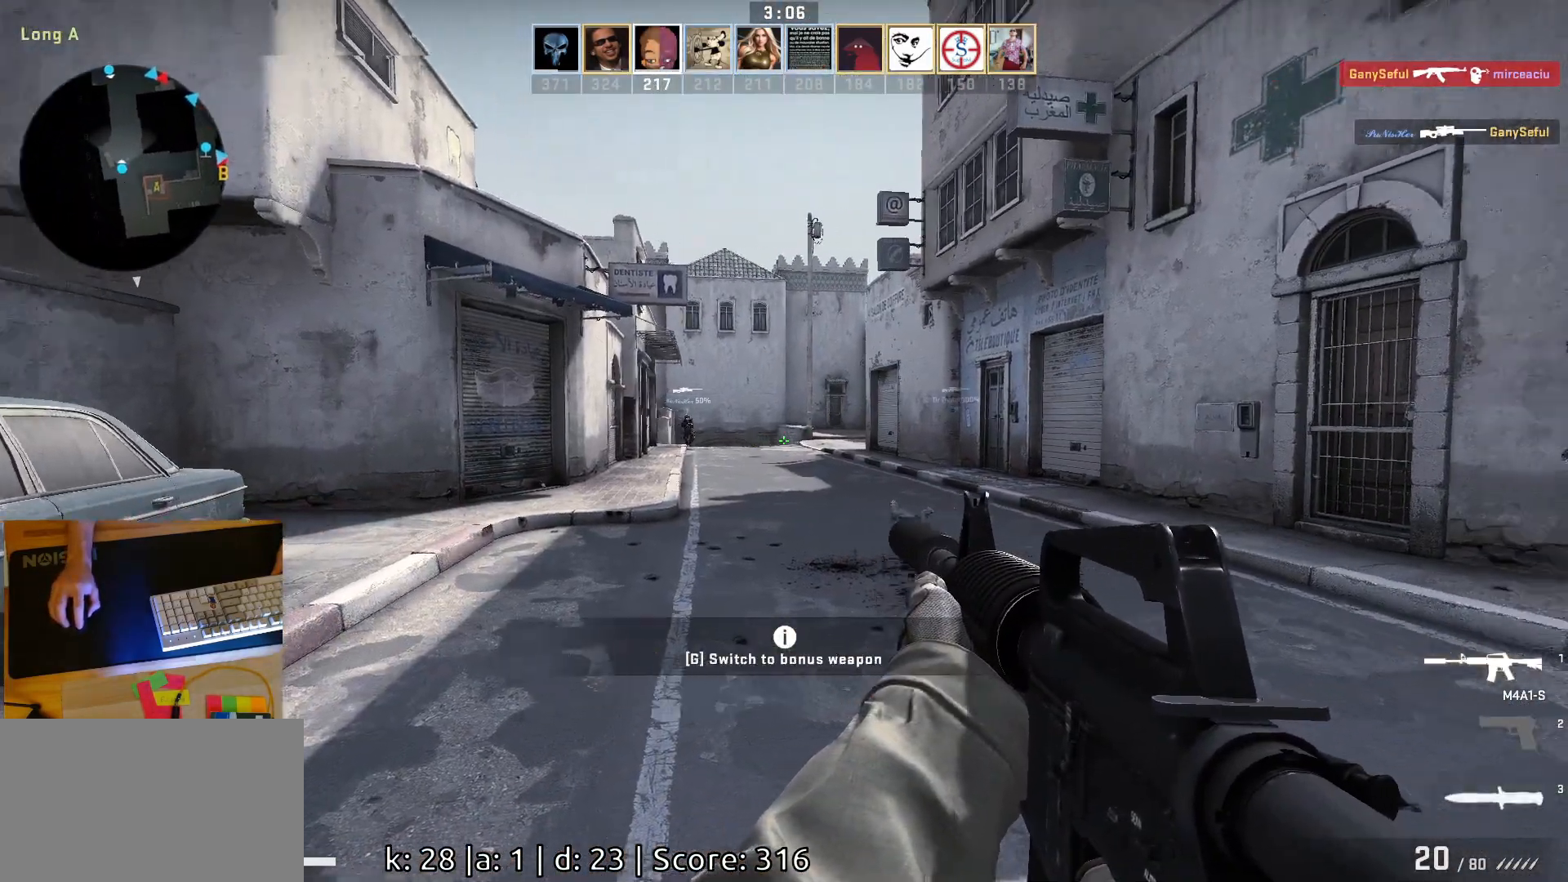
{"keys": [], "mouse": [], "events": []}
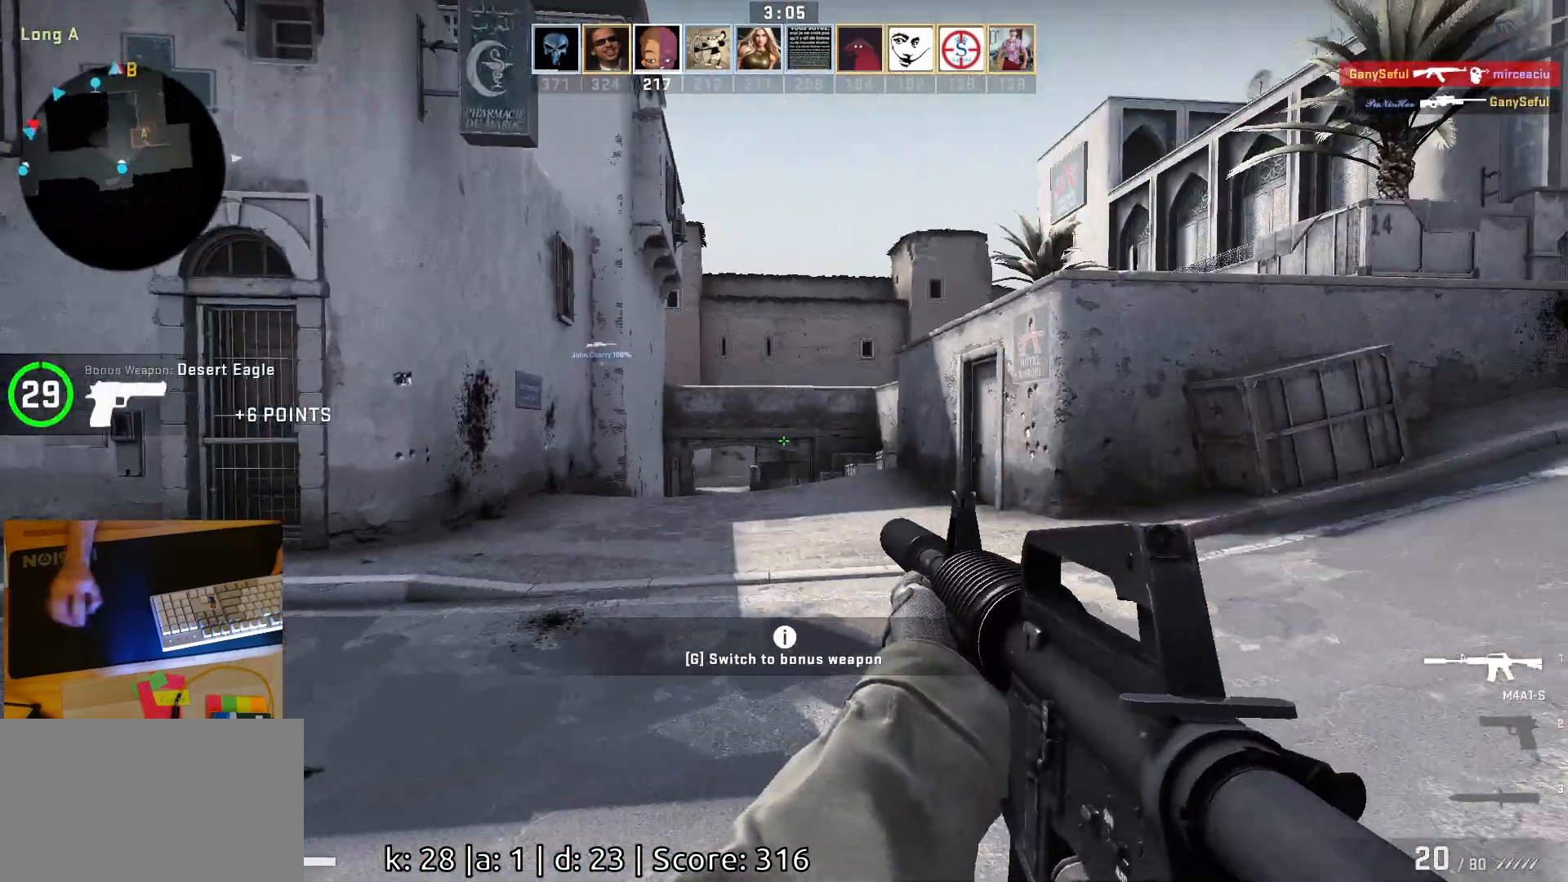
{"keys": ["d"], "mouse": [], "events": [[333, "d", "down"]]}
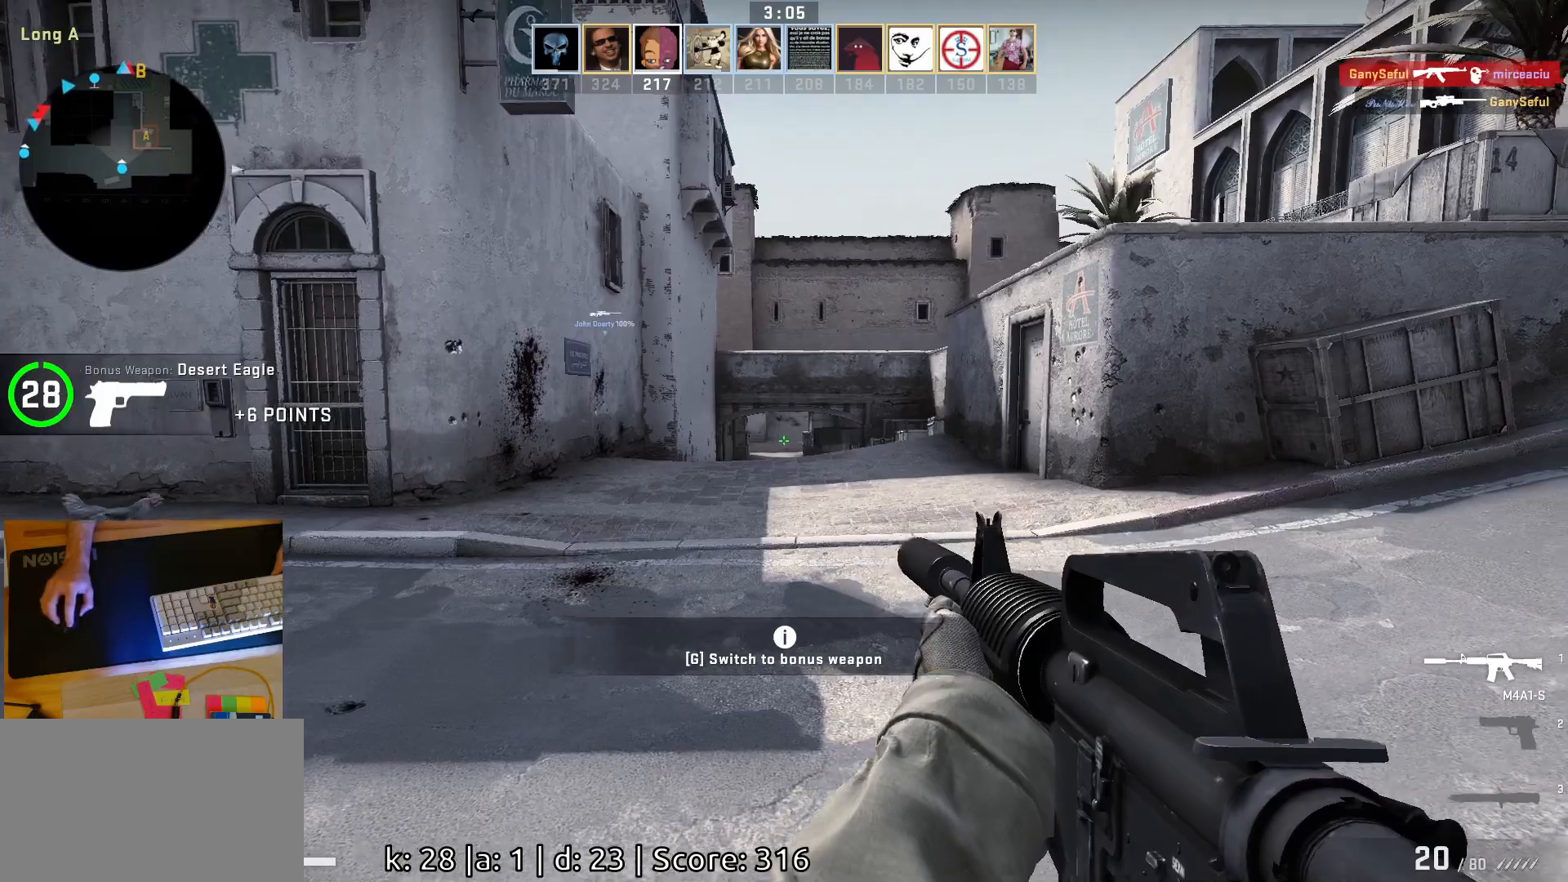
{"keys": ["d"], "mouse": [], "events": []}
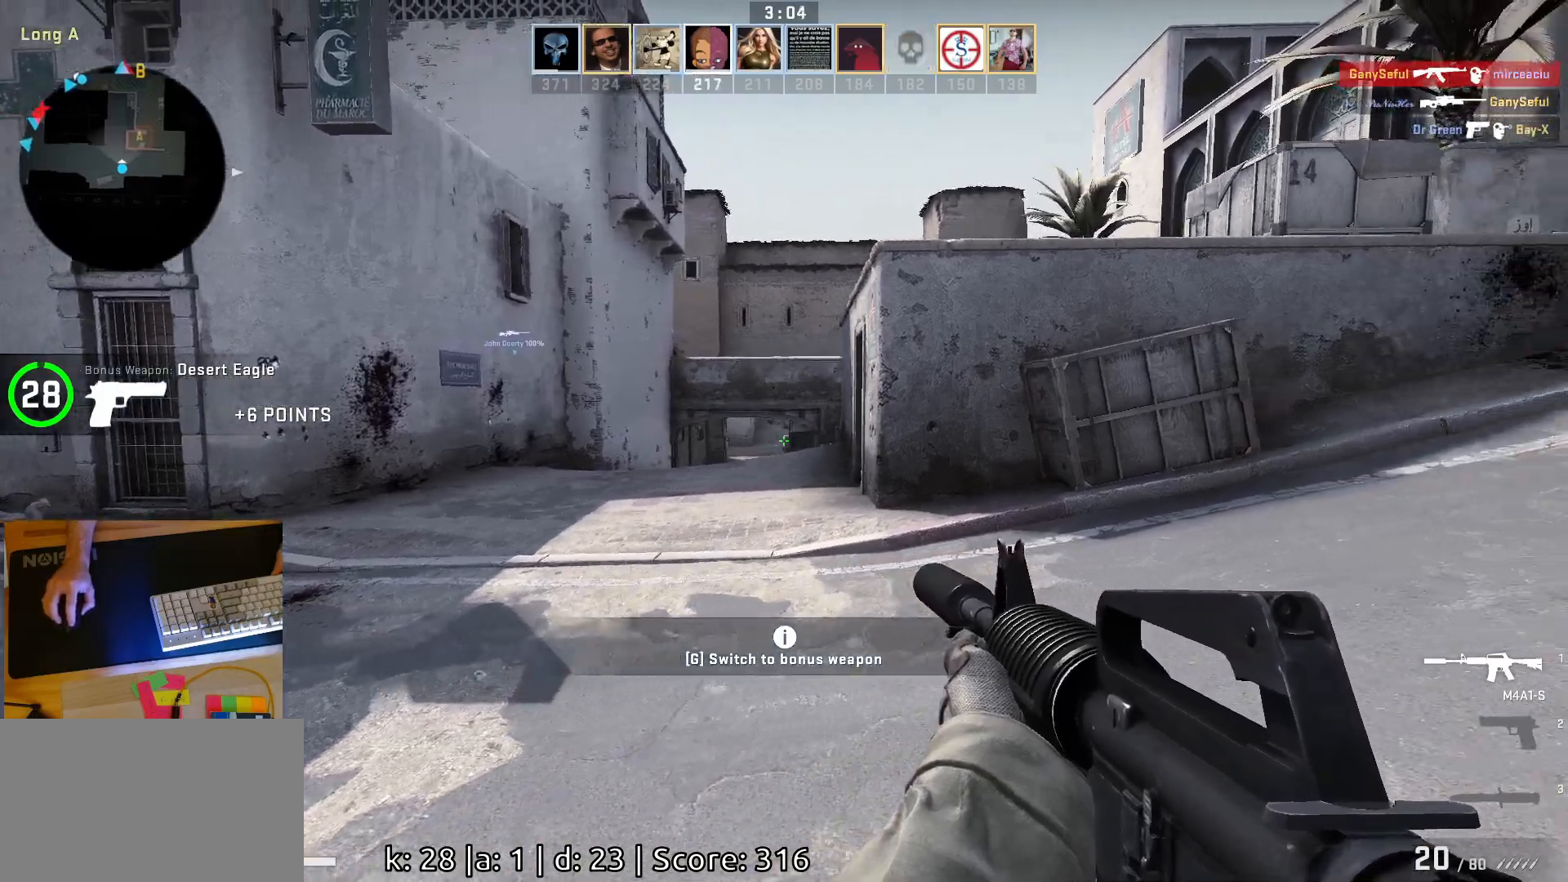
{"keys": ["d"], "mouse": [], "events": [[117, "d", "up"], [333, "d", "down"]]}
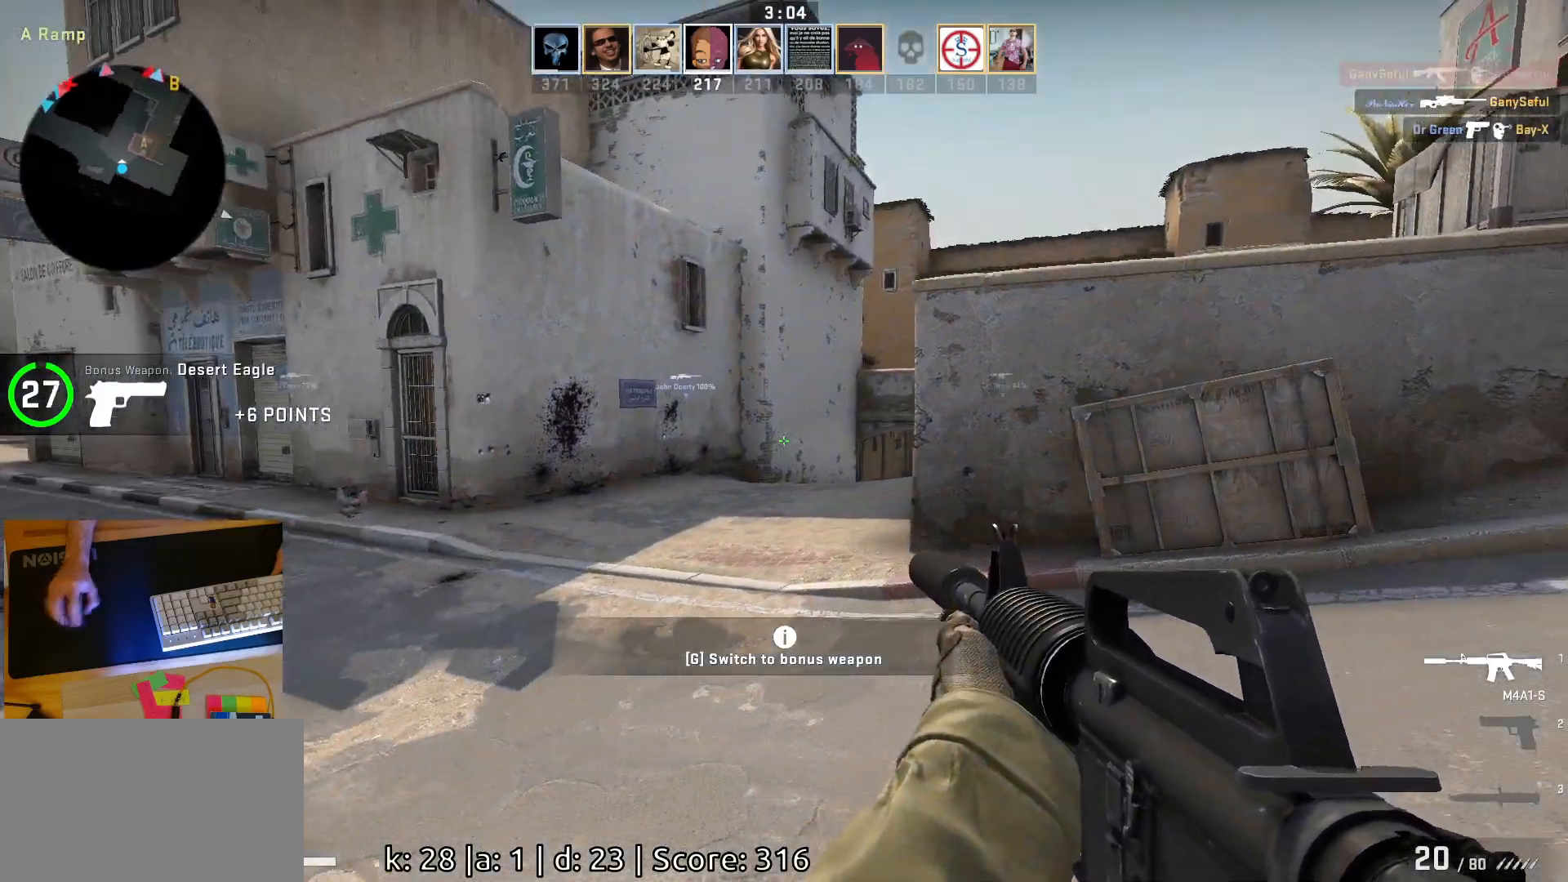
{"keys": ["s"], "mouse": [], "events": [[233, "s", "down"], [467, "d", "up"]]}
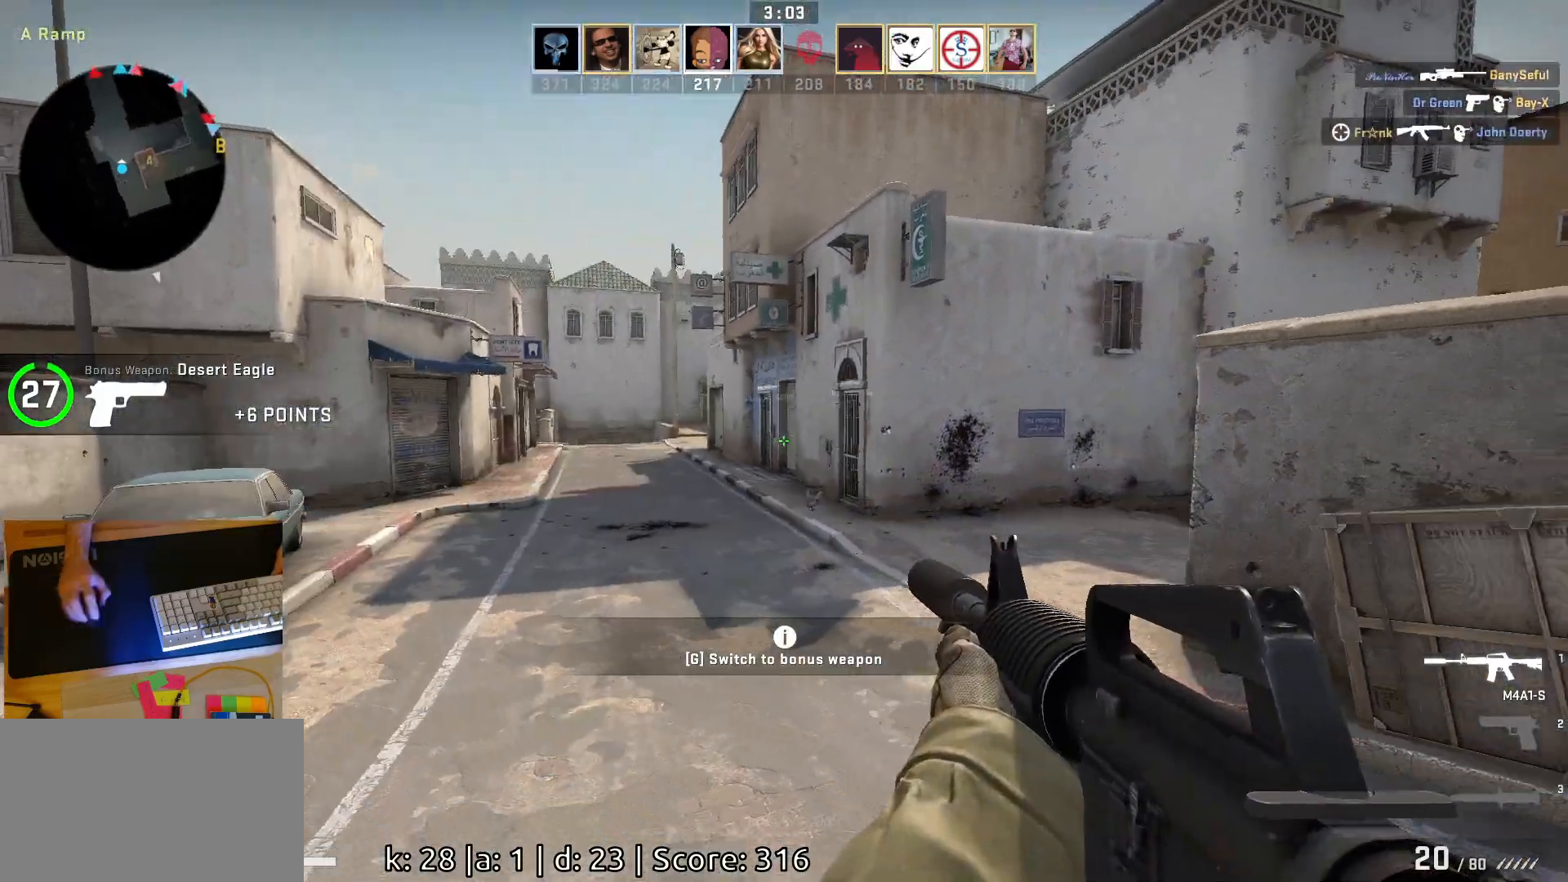
{"keys": ["s"], "mouse": [], "events": [[183, "s", "up"], [300, "s", "down"]]}
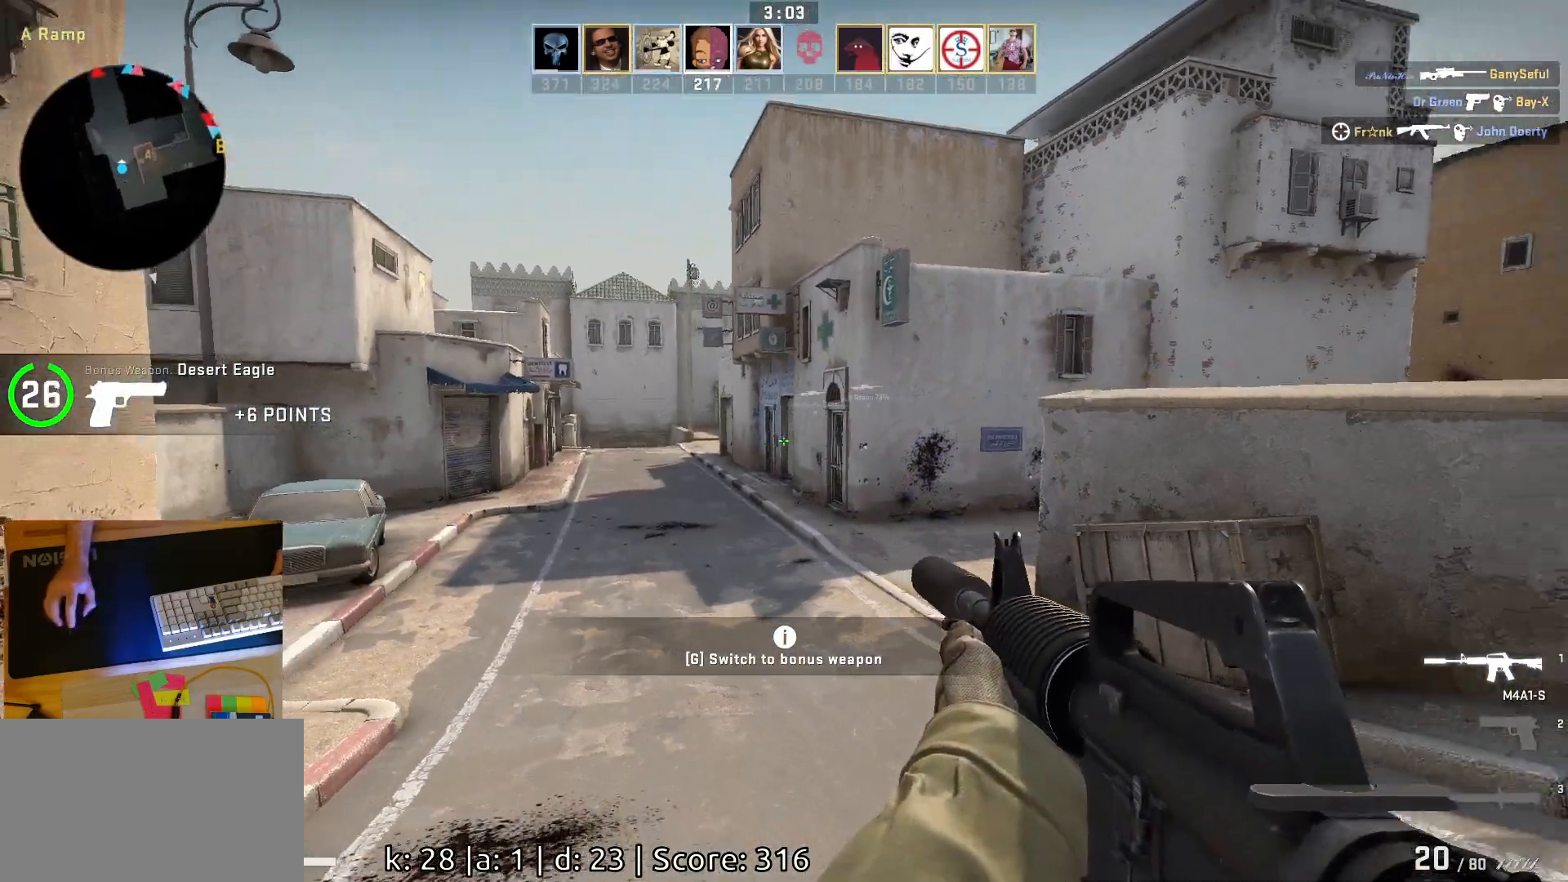
{"keys": [], "mouse": [], "events": [[33, "d", "down"], [33, "s", "up"], [217, "d", "up"]]}
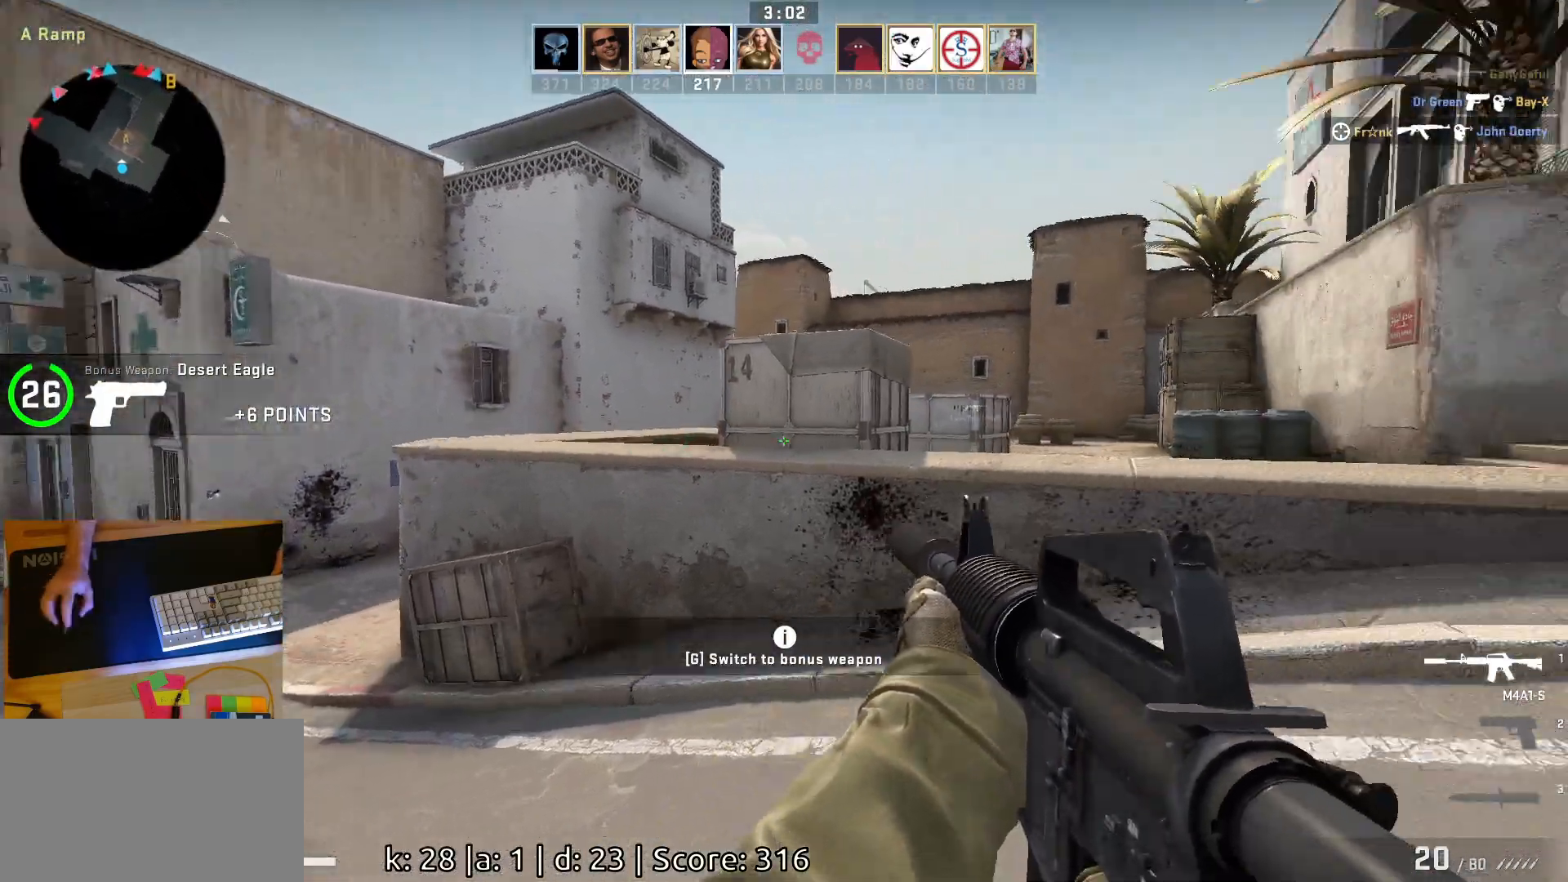
{"keys": ["d"], "mouse": [], "events": [[83, "d", "down"]]}
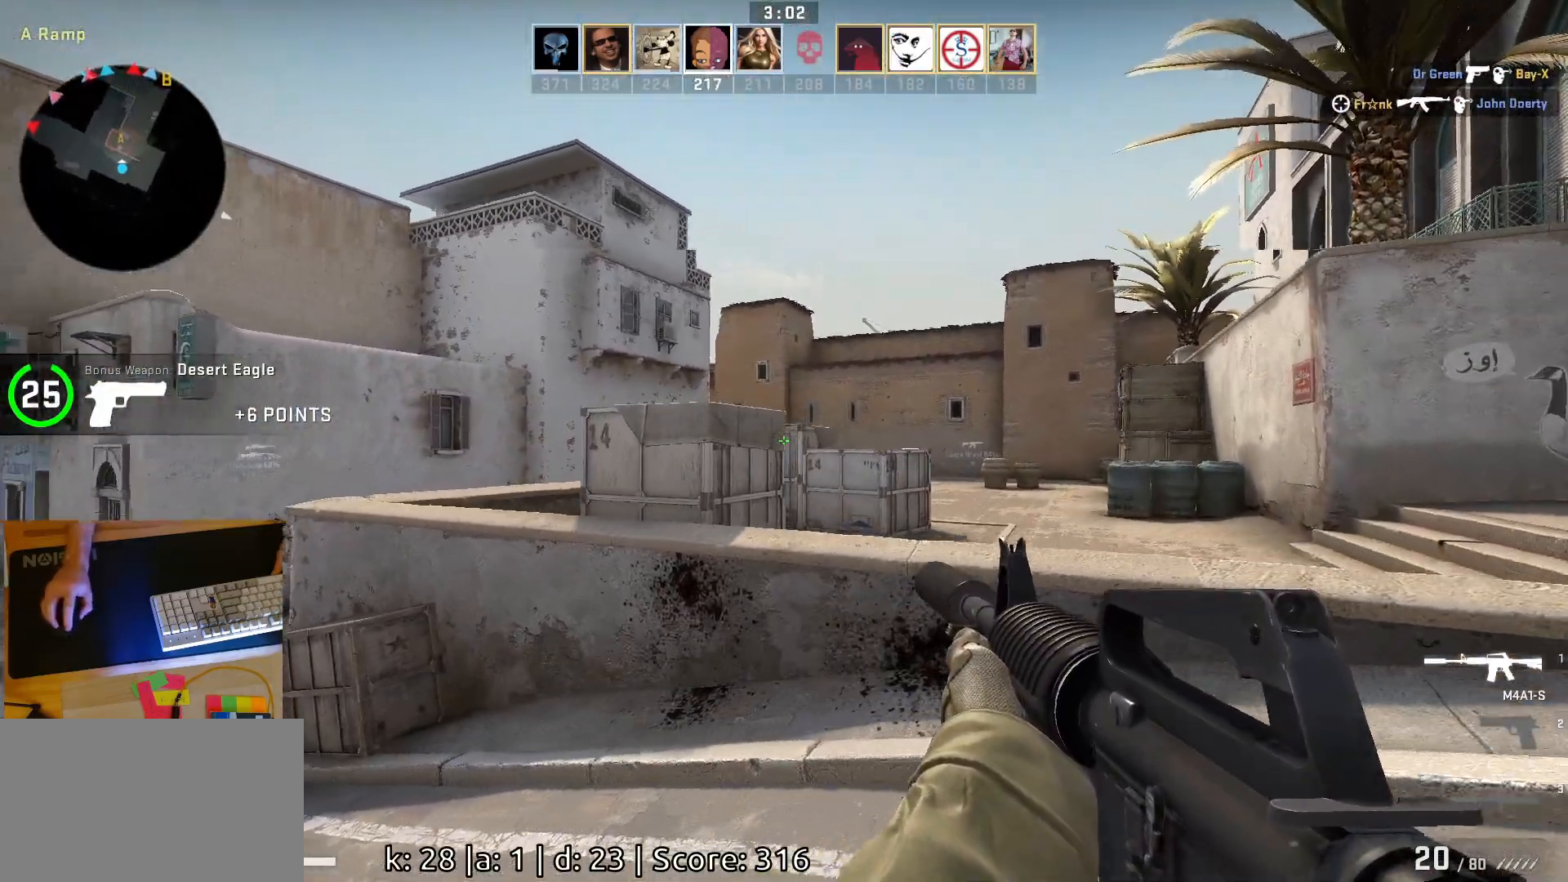
{"keys": ["d"], "mouse": [], "events": [[183, "d", "up"], [350, "d", "down"]]}
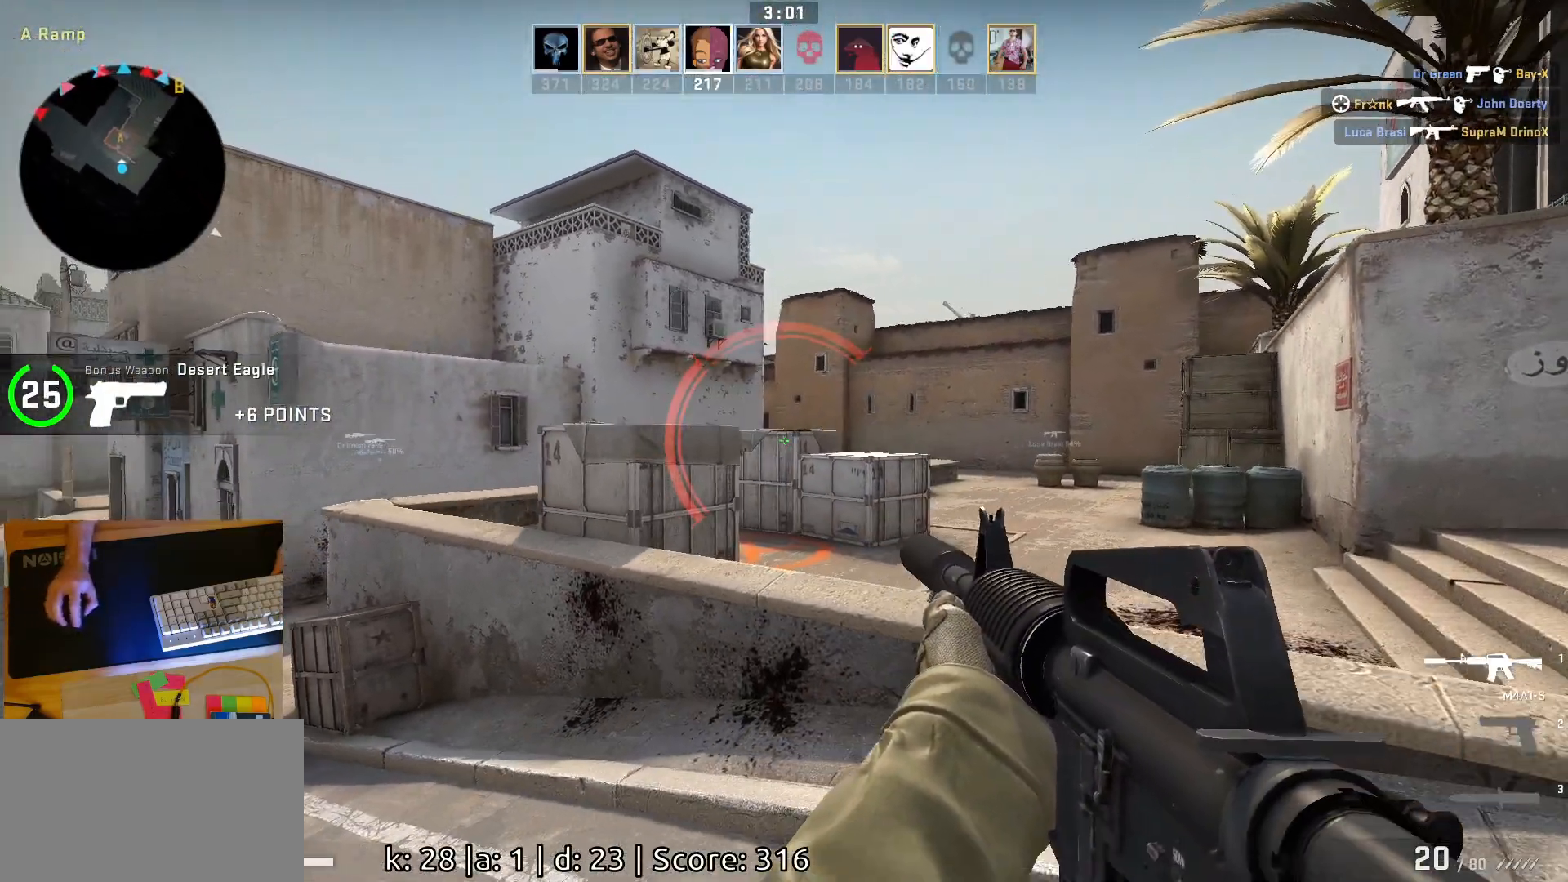
{"keys": ["d", "space", "w"], "mouse": [], "events": [[283, "w", "down"], [450, "space", "down"]]}